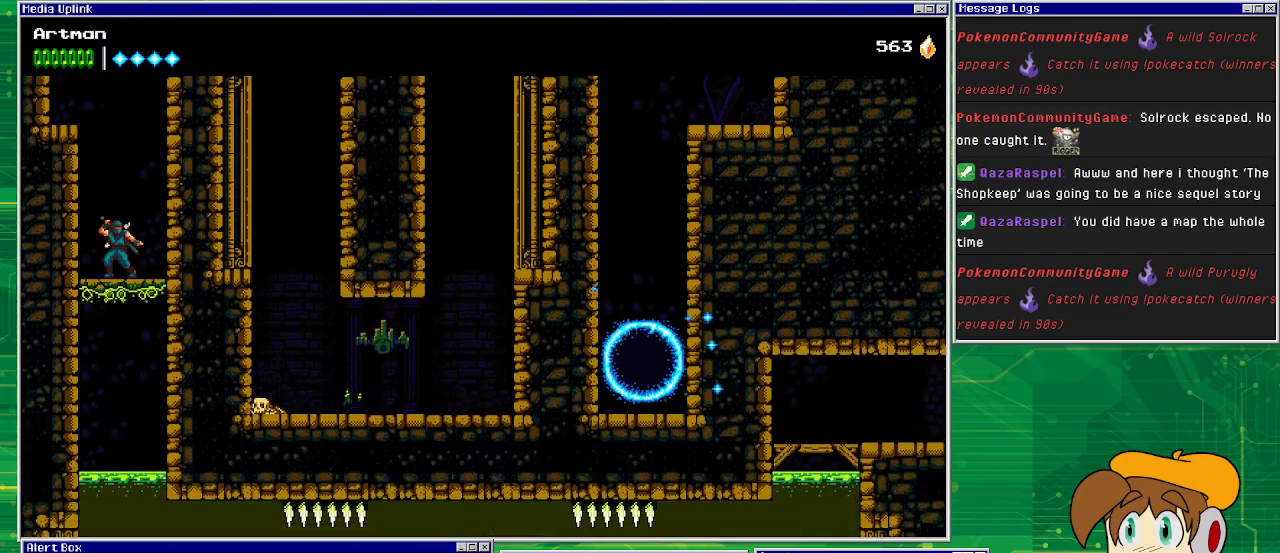
Gameplay with a controller (PlayStation layout); each line is a JSON object with the inputs held at the frame after it. "events" lists button and stick changes between this image and that frame as [ms after this image, input, new state], when the widget could be followed in between. Not read: L1 L2 L3 R2 R3 left_stick right_stick.
{"buttons": [], "events": []}
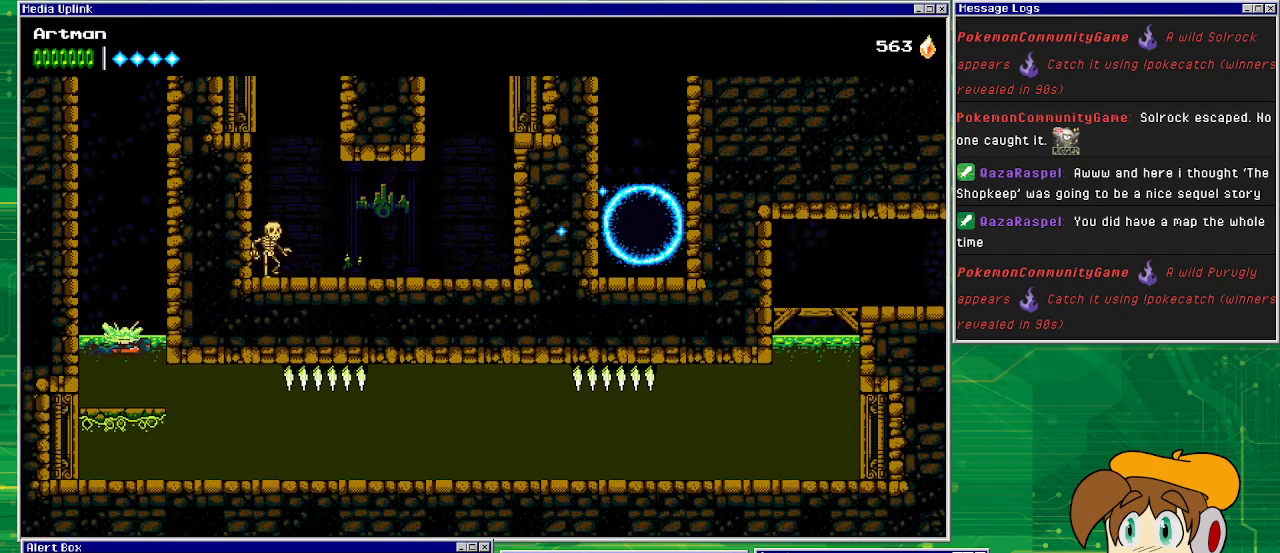
{"buttons": ["DPAD_DOWN"], "events": [[467, "DPAD_DOWN", "down"]]}
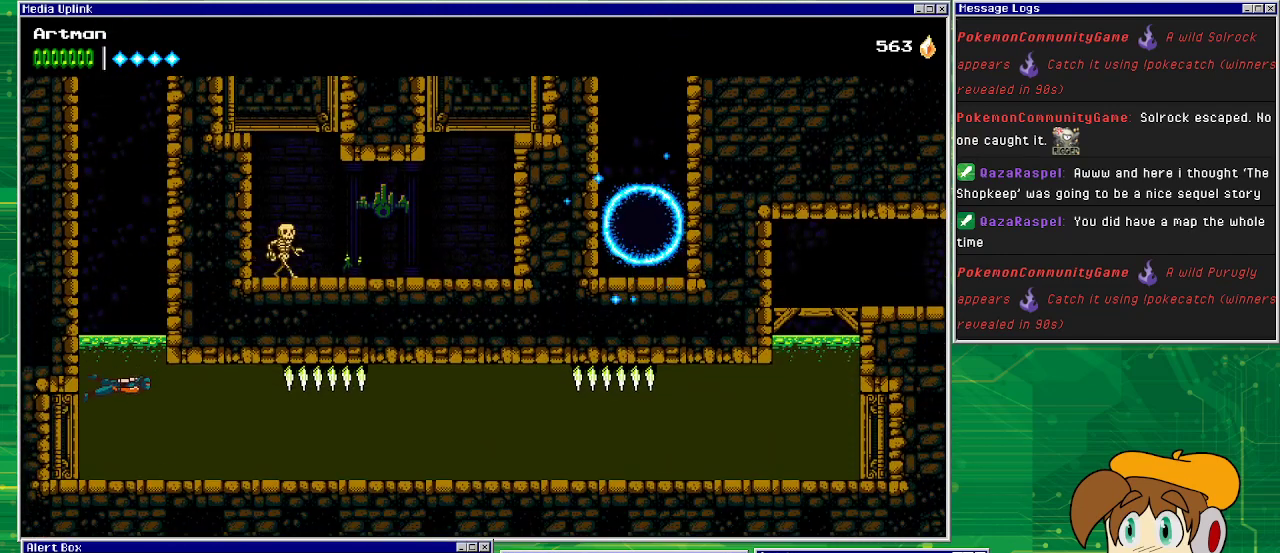
{"buttons": ["SQUARE", "DPAD_RIGHT"], "events": [[300, "DPAD_DOWN", "up"], [300, "DPAD_RIGHT", "down"], [433, "SQUARE", "down"]]}
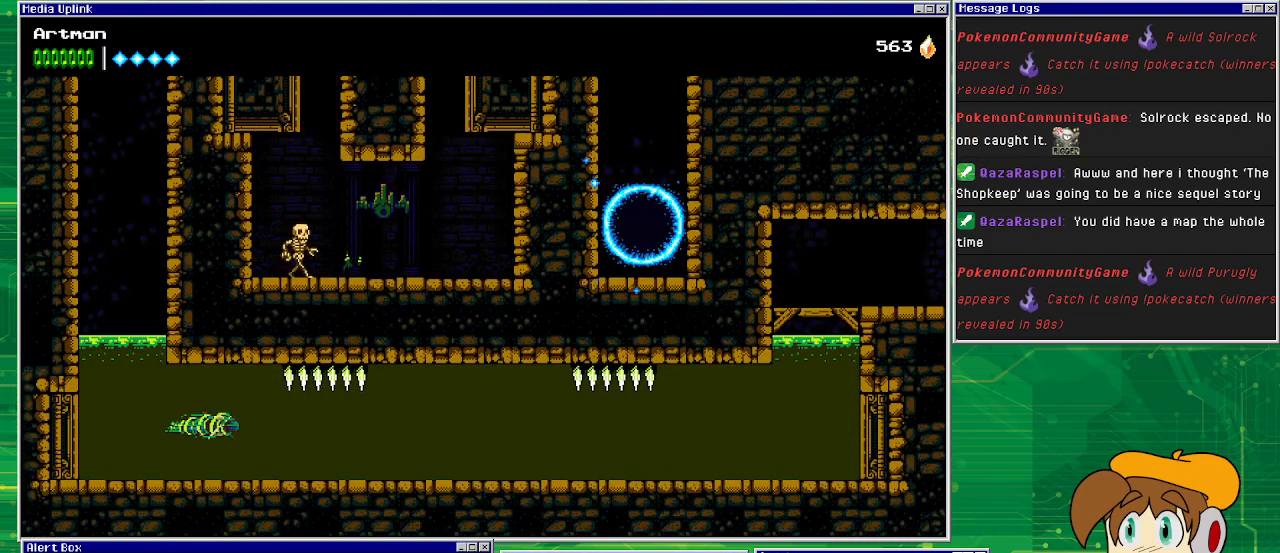
{"buttons": ["DPAD_RIGHT"], "events": [[200, "SQUARE", "up"]]}
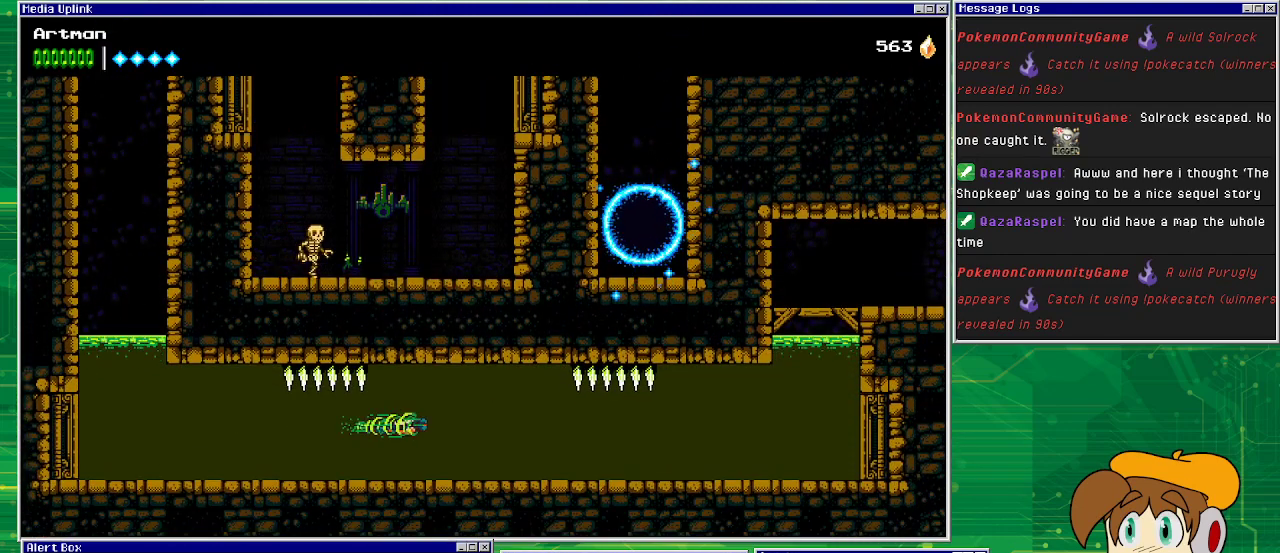
{"buttons": ["DPAD_RIGHT"], "events": [[33, "SQUARE", "down"], [400, "SQUARE", "up"]]}
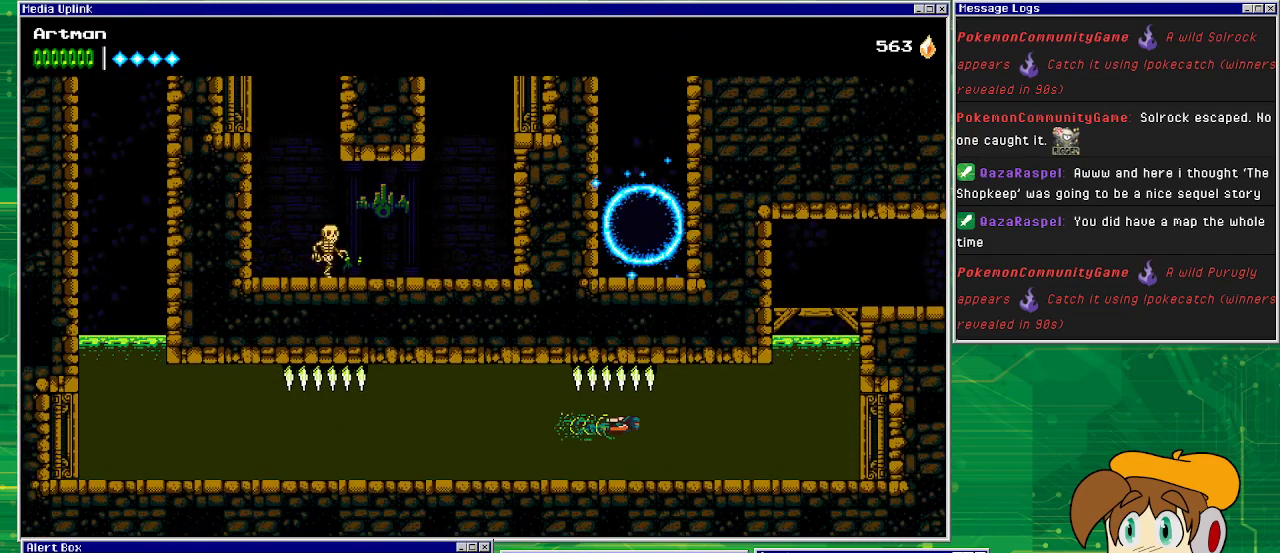
{"buttons": ["DPAD_RIGHT"], "events": [[133, "SQUARE", "down"], [467, "SQUARE", "up"]]}
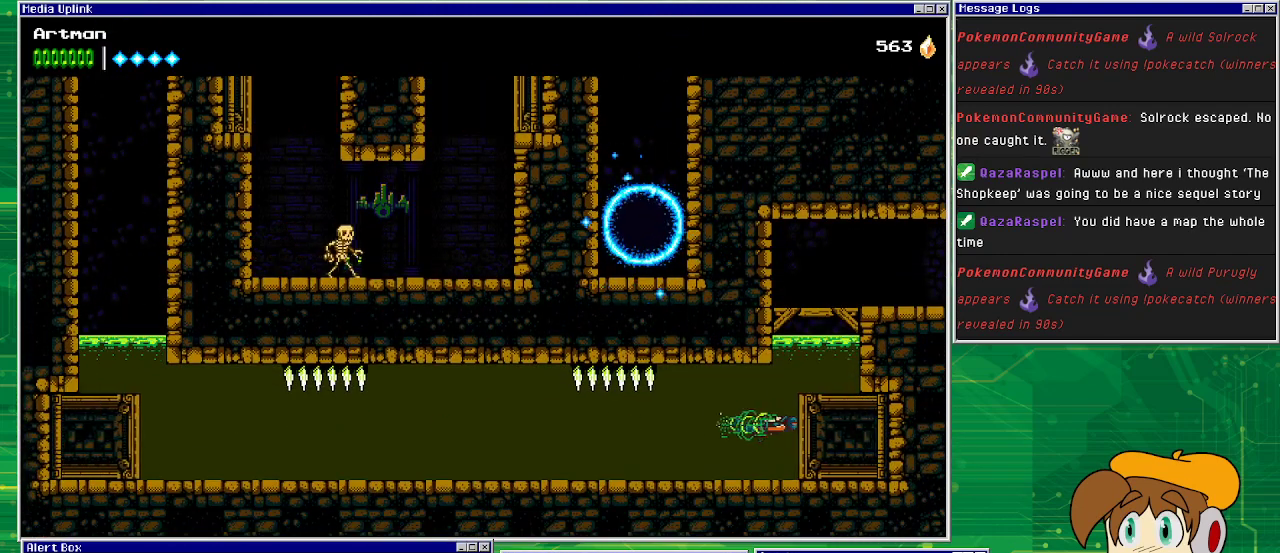
{"buttons": ["CROSS", "DPAD_UP", "DPAD_RIGHT"], "events": [[33, "DPAD_UP", "down"], [67, "DPAD_RIGHT", "up"], [200, "CROSS", "down"], [233, "DPAD_RIGHT", "down"], [433, "CROSS", "up"], [467, "CROSS", "down"]]}
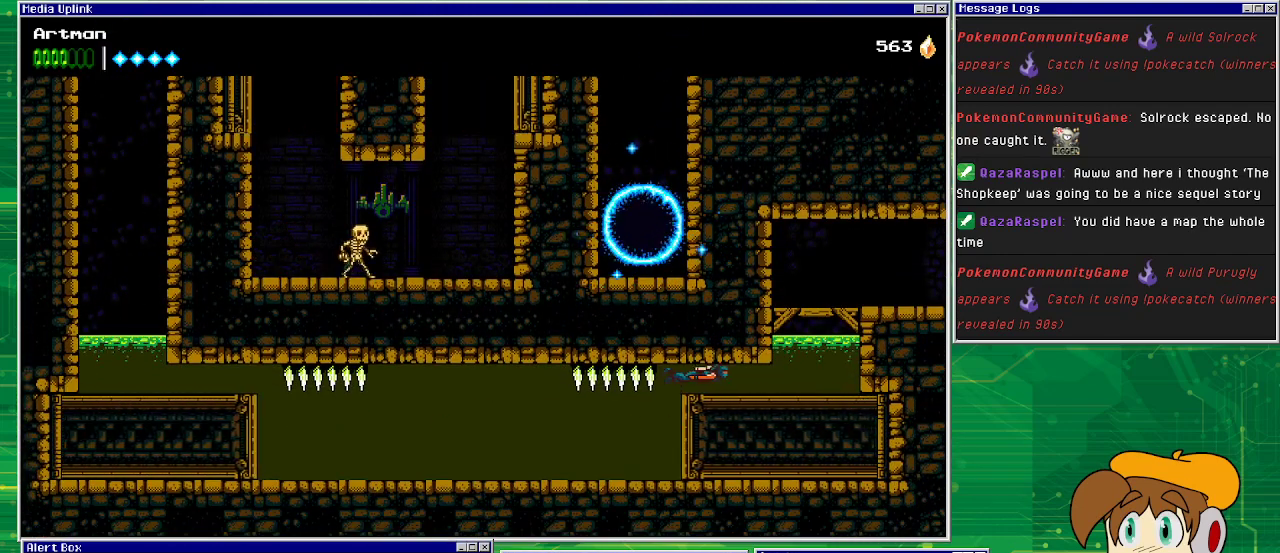
{"buttons": ["SQUARE", "DPAD_RIGHT"], "events": [[133, "CROSS", "up"], [167, "CROSS", "down"], [367, "CROSS", "up"], [400, "DPAD_UP", "up"], [400, "SQUARE", "down"]]}
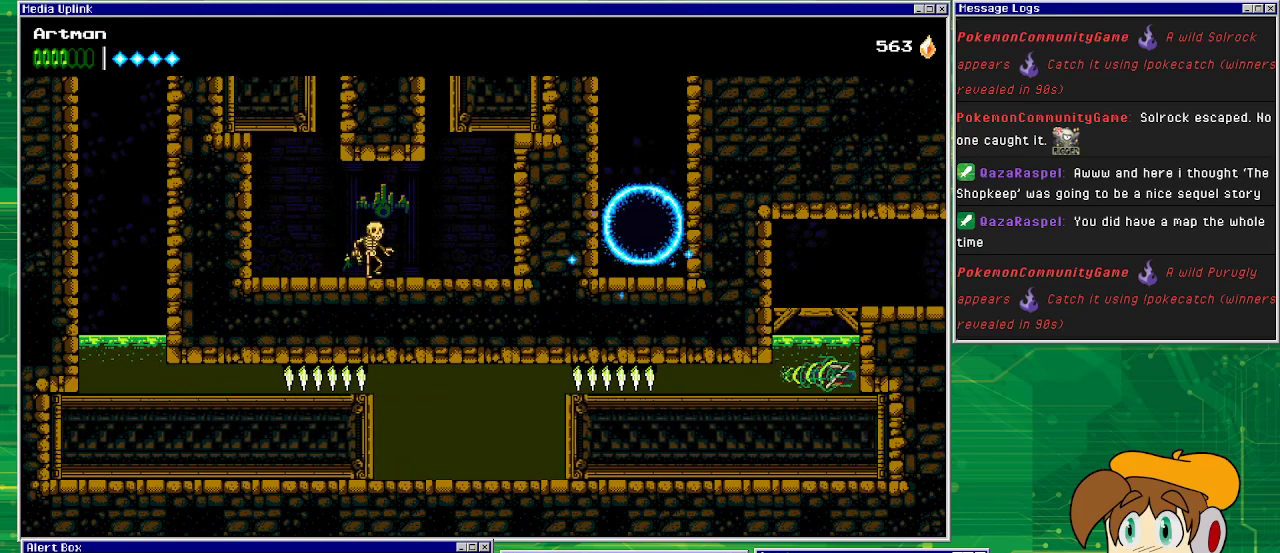
{"buttons": ["CROSS", "DPAD_UP", "DPAD_RIGHT"], "events": [[67, "SQUARE", "up"], [100, "DPAD_UP", "down"], [200, "CROSS", "down"], [400, "CROSS", "up"], [500, "CROSS", "down"]]}
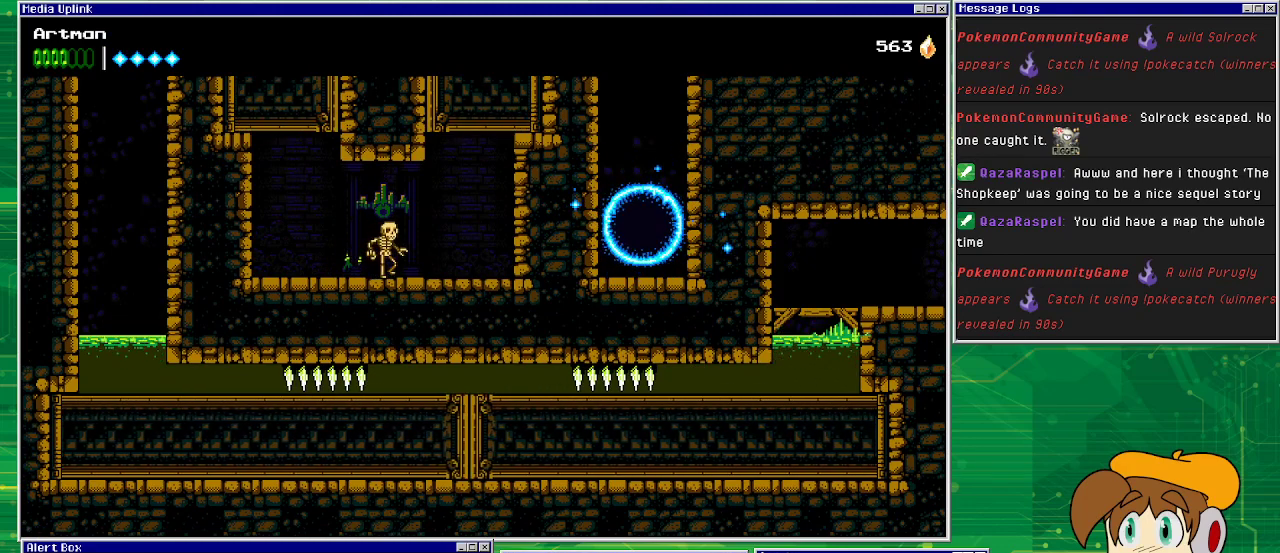
{"buttons": ["DPAD_RIGHT"], "events": [[233, "DPAD_UP", "up"], [300, "CROSS", "up"]]}
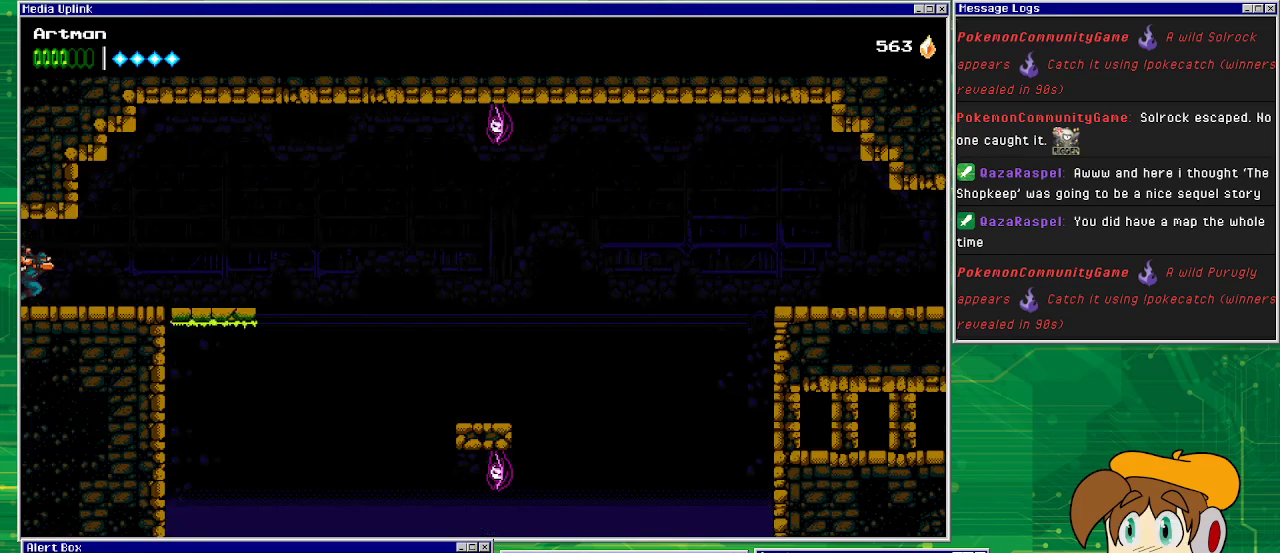
{"buttons": ["DPAD_RIGHT"], "events": [[300, "DPAD_RIGHT", "up"], [500, "DPAD_RIGHT", "down"]]}
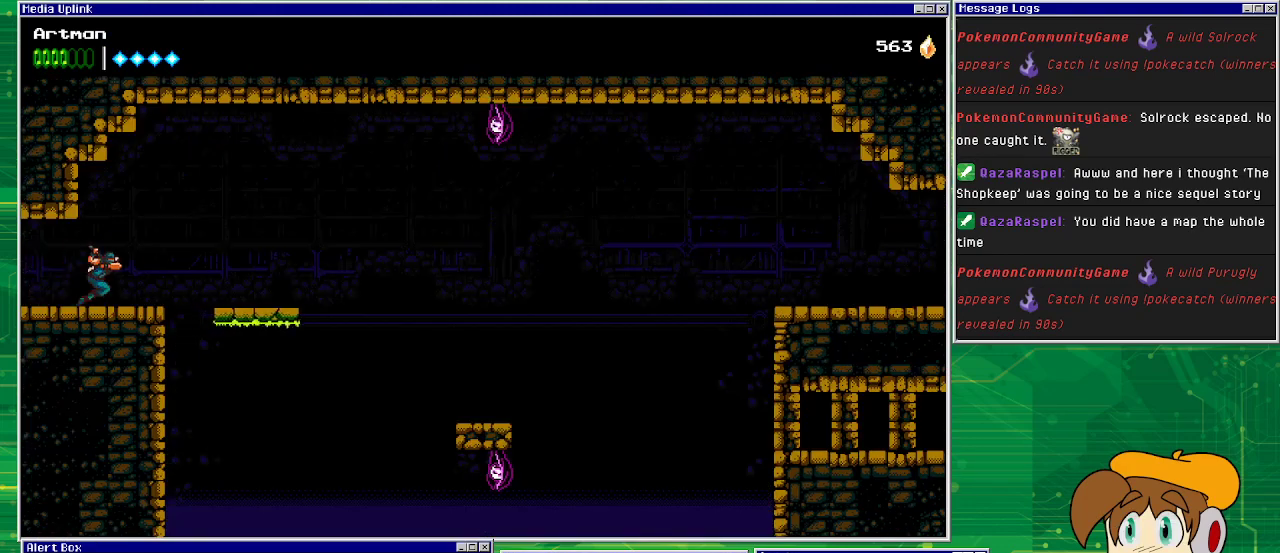
{"buttons": ["CROSS", "DPAD_RIGHT"], "events": [[300, "CROSS", "down"]]}
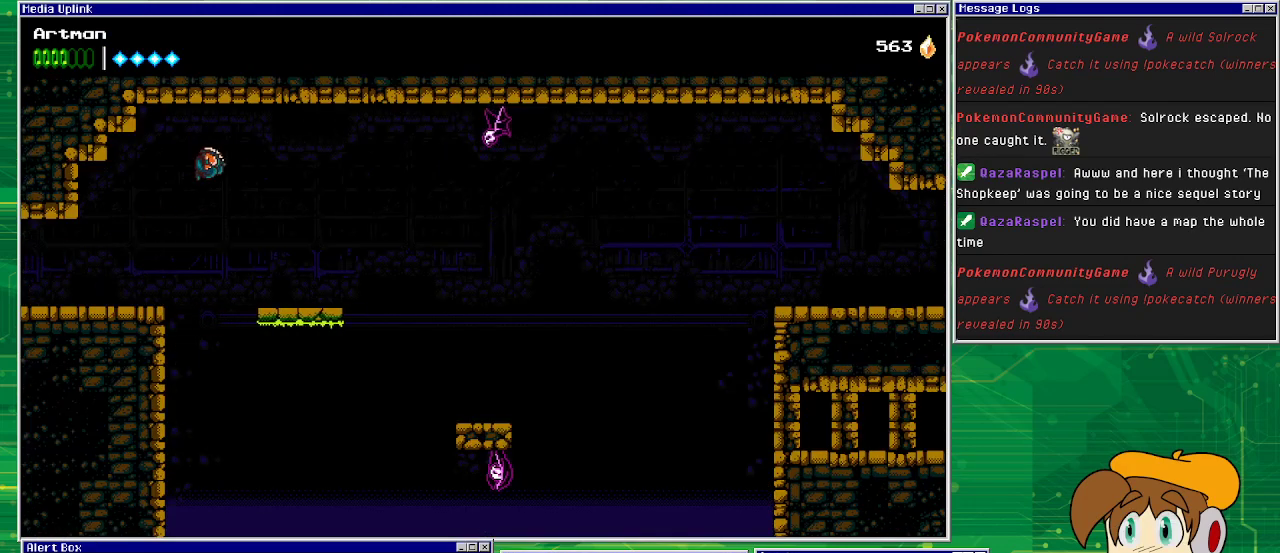
{"buttons": ["CROSS", "CIRCLE", "DPAD_RIGHT"], "events": [[167, "CROSS", "up"], [233, "CROSS", "down"], [467, "CIRCLE", "down"]]}
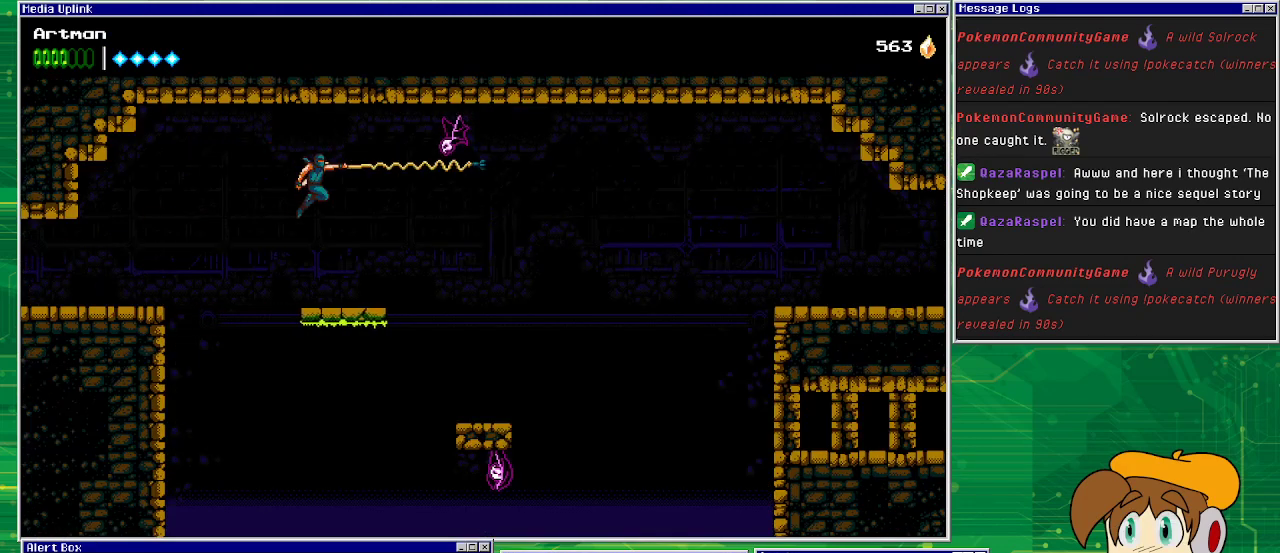
{"buttons": ["DPAD_RIGHT"], "events": [[200, "CIRCLE", "up"], [200, "CROSS", "up"], [333, "DPAD_RIGHT", "up"], [500, "DPAD_RIGHT", "down"]]}
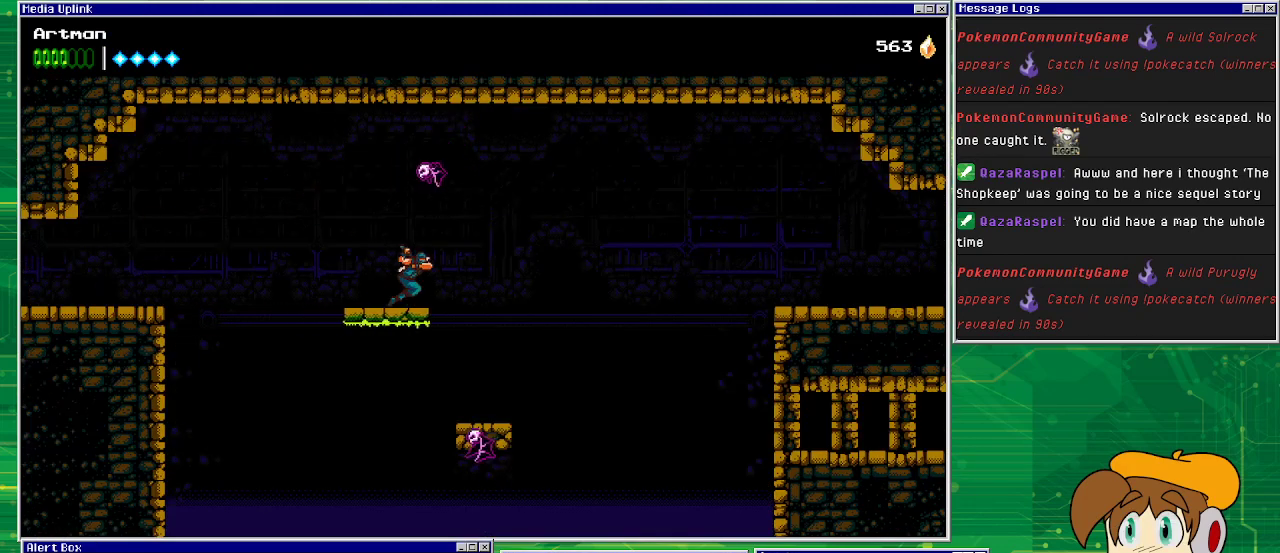
{"buttons": ["DPAD_LEFT"], "events": [[167, "DPAD_RIGHT", "up"], [500, "DPAD_LEFT", "down"]]}
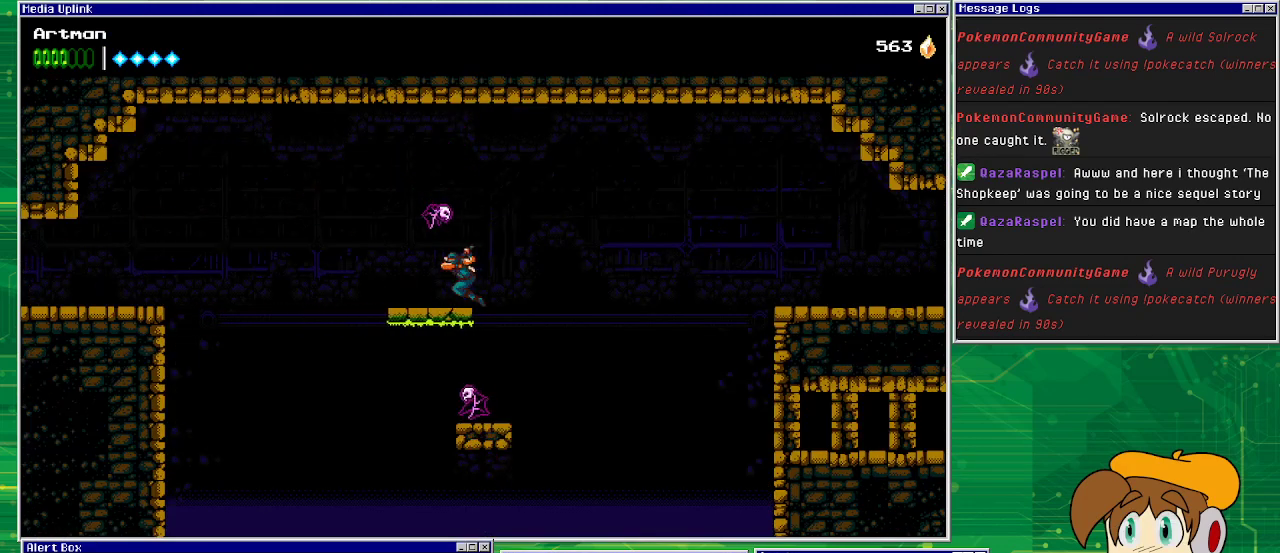
{"buttons": [], "events": [[33, "DPAD_LEFT", "up"], [267, "CROSS", "down"], [333, "SQUARE", "down"], [400, "CROSS", "up"], [400, "SQUARE", "up"]]}
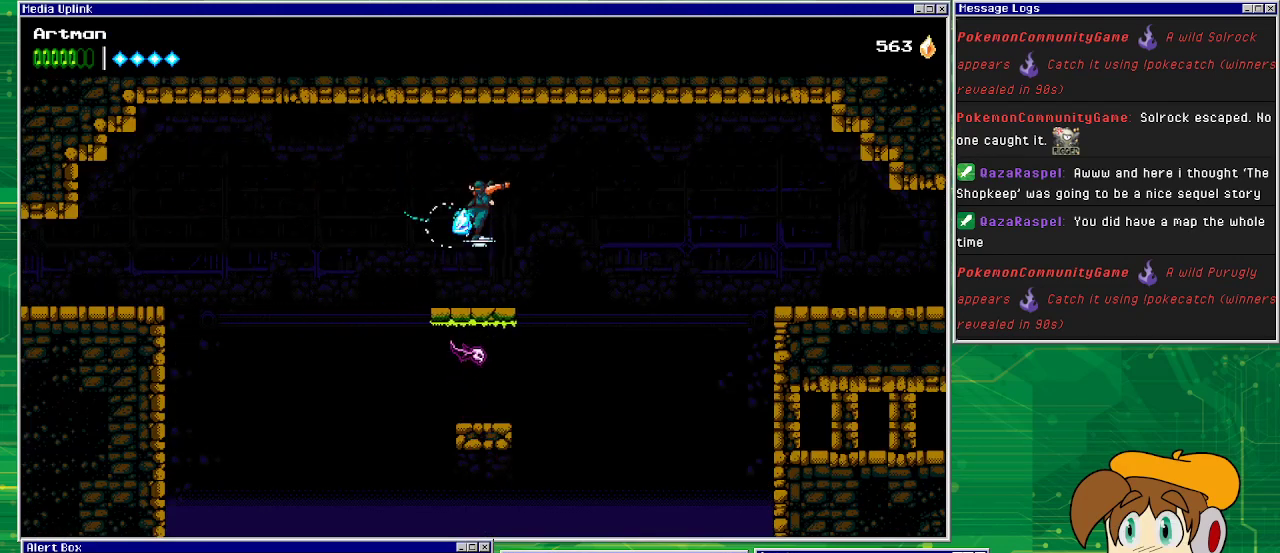
{"buttons": [], "events": [[167, "DPAD_RIGHT", "down"], [367, "DPAD_RIGHT", "up"]]}
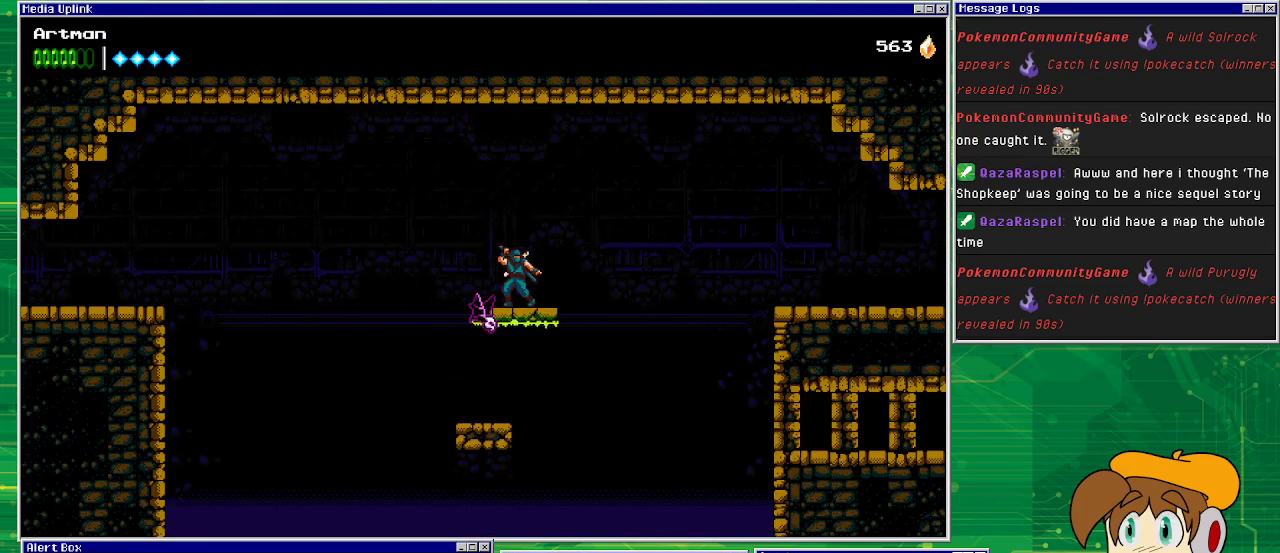
{"buttons": [], "events": [[167, "DPAD_LEFT", "down"], [200, "SQUARE", "down"], [233, "DPAD_LEFT", "up"], [333, "SQUARE", "up"]]}
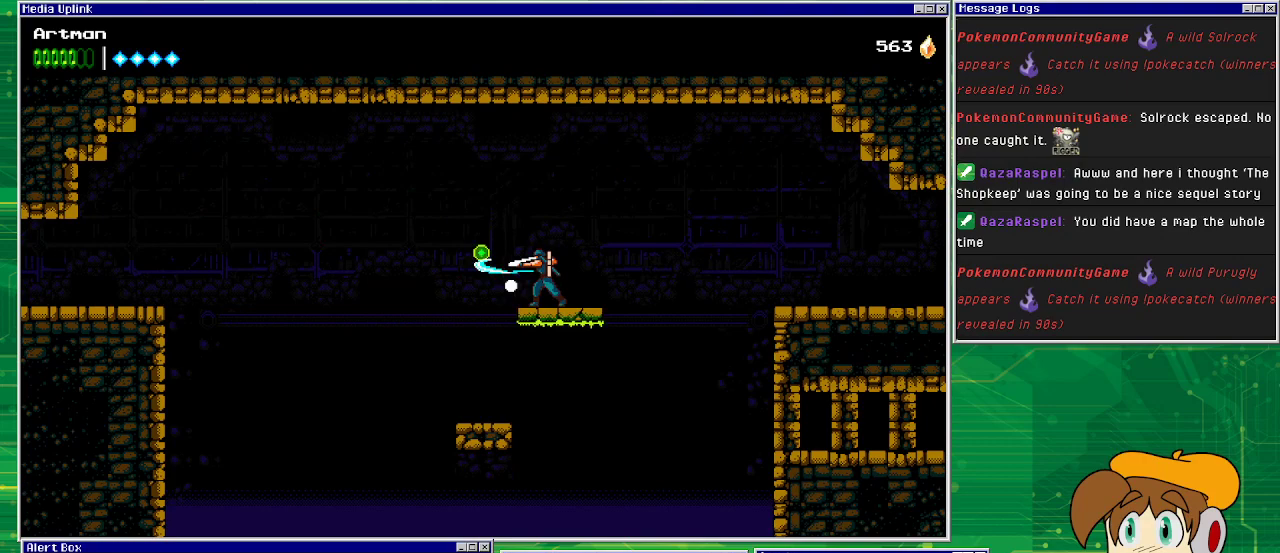
{"buttons": ["DPAD_RIGHT"], "events": [[33, "SQUARE", "down"], [167, "SQUARE", "up"], [433, "DPAD_RIGHT", "down"]]}
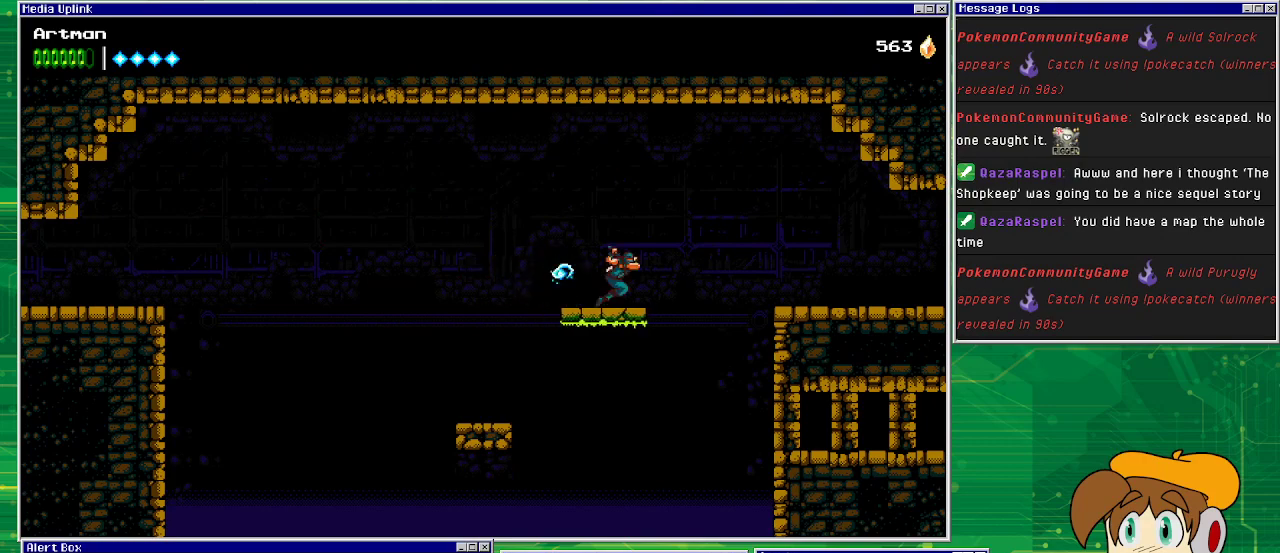
{"buttons": ["CROSS", "DPAD_RIGHT"], "events": [[100, "CROSS", "down"]]}
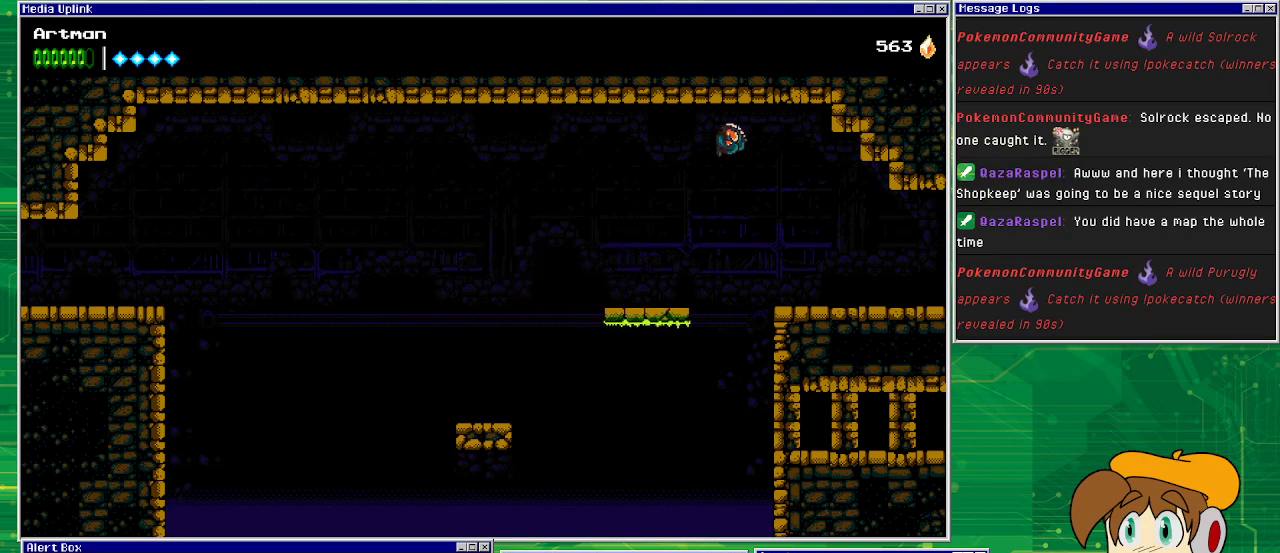
{"buttons": ["DPAD_RIGHT"], "events": [[167, "CROSS", "up"]]}
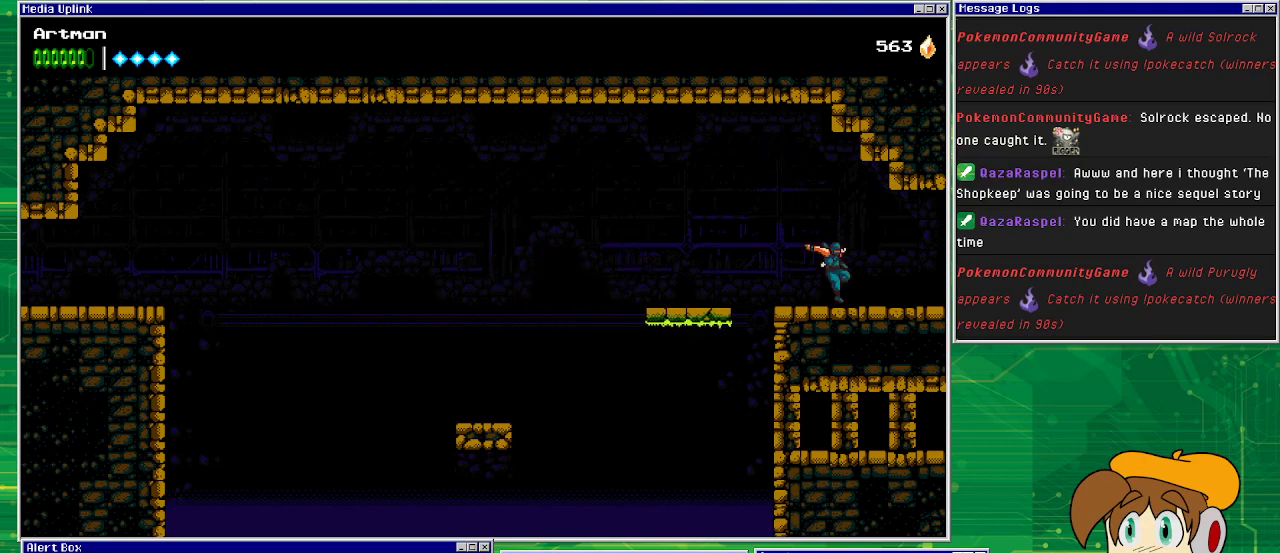
{"buttons": [], "events": [[100, "DPAD_RIGHT", "up"]]}
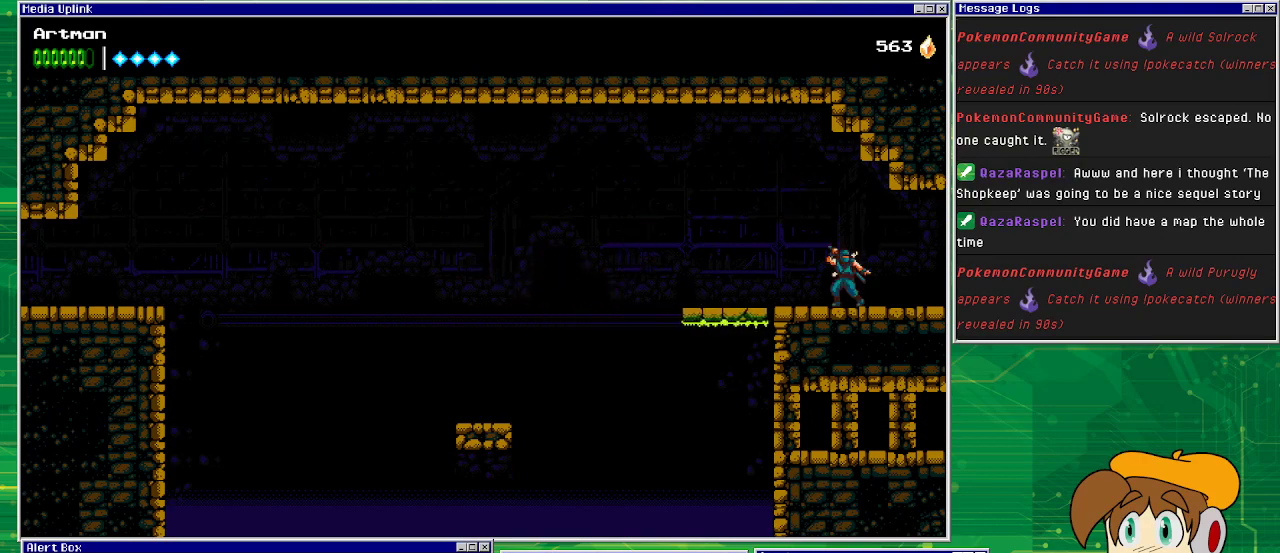
{"buttons": [], "events": []}
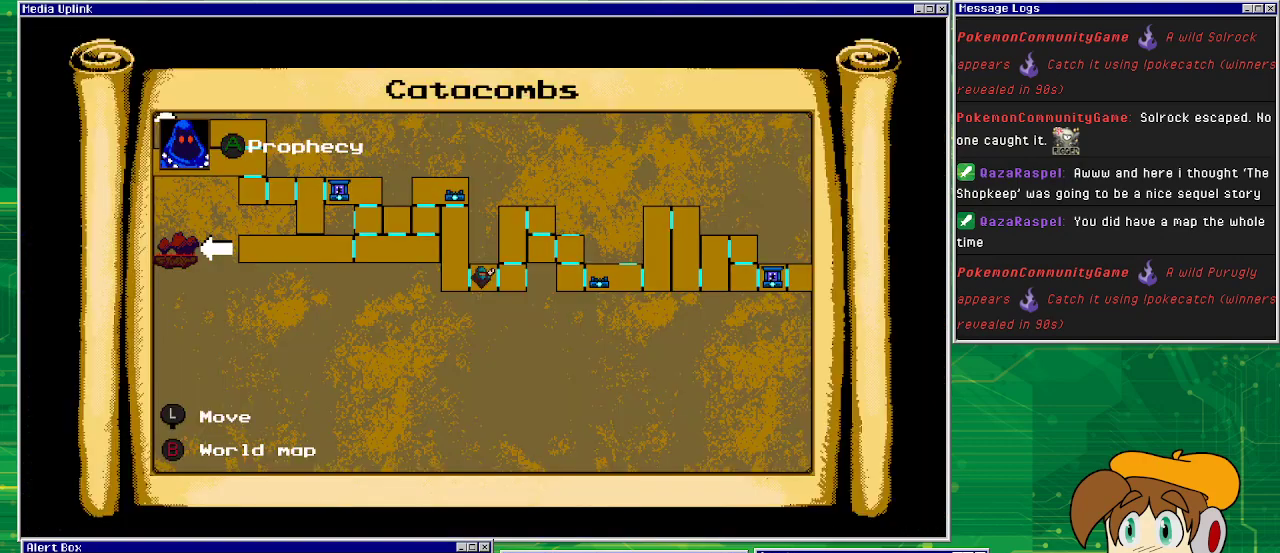
{"buttons": [], "events": []}
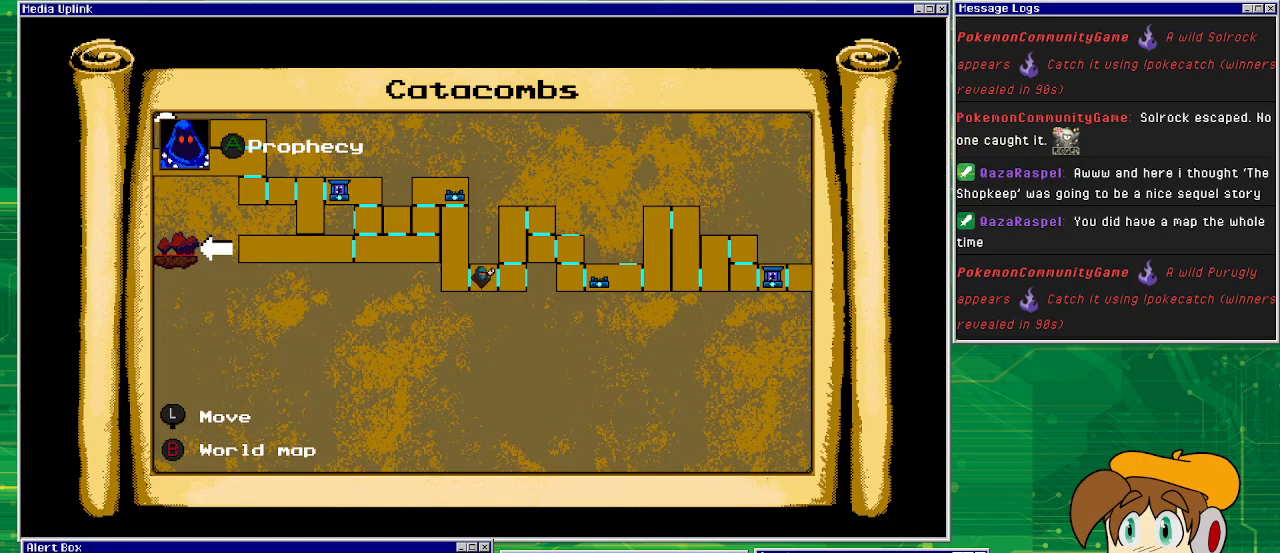
{"buttons": ["DPAD_RIGHT"], "events": [[367, "DPAD_RIGHT", "down"]]}
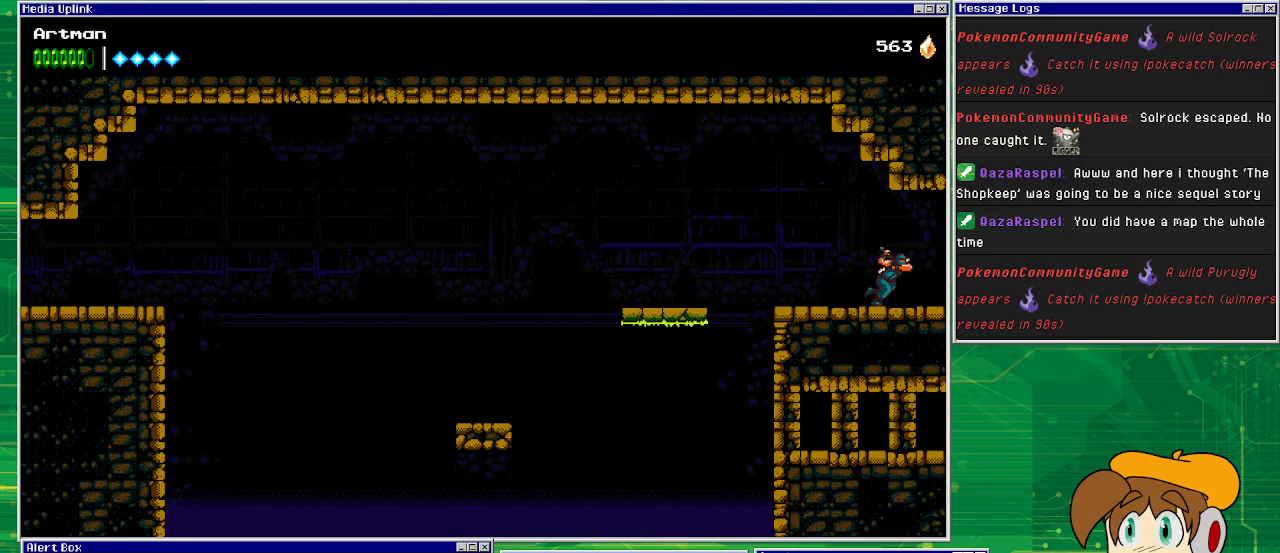
{"buttons": ["DPAD_RIGHT"], "events": []}
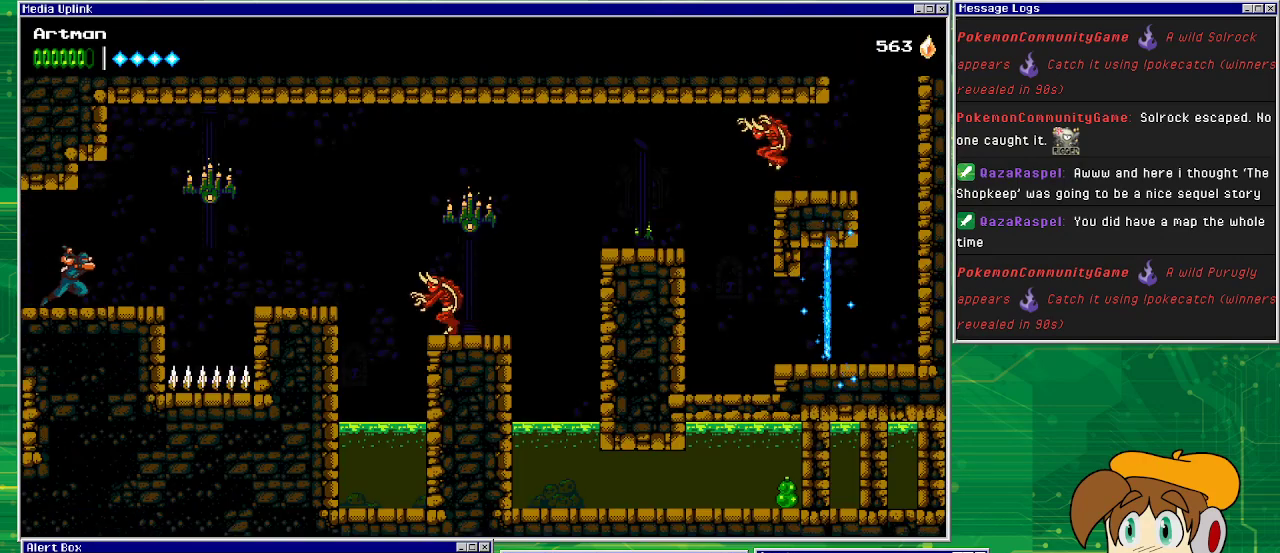
{"buttons": [], "events": [[100, "DPAD_RIGHT", "up"]]}
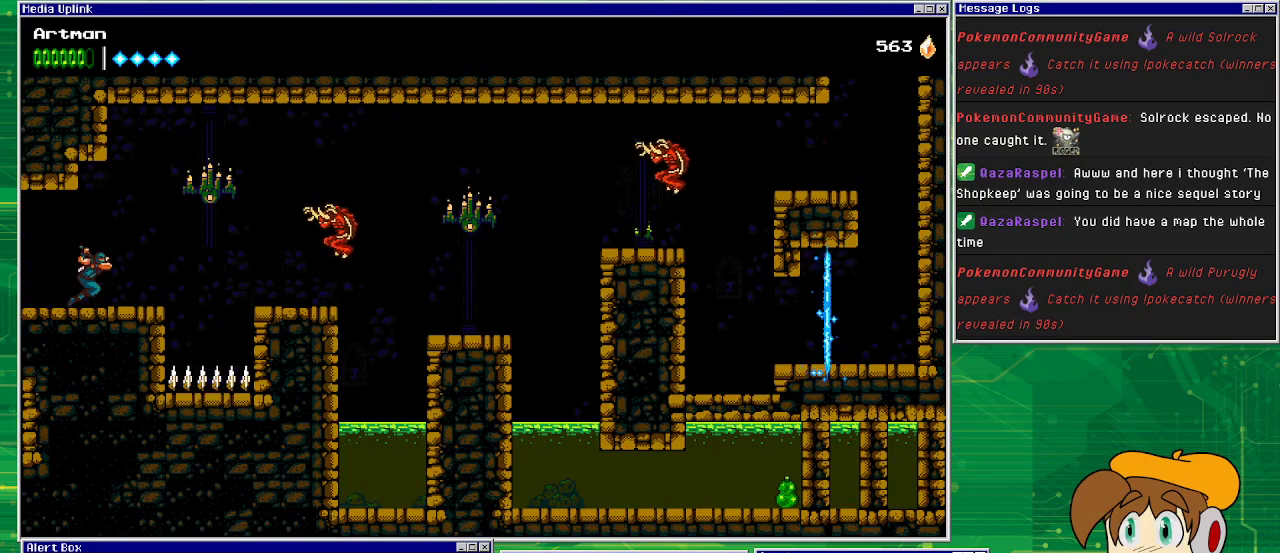
{"buttons": ["CIRCLE", "DPAD_RIGHT"], "events": [[33, "DPAD_RIGHT", "down"], [133, "DPAD_RIGHT", "up"], [433, "DPAD_RIGHT", "down"], [467, "CIRCLE", "down"]]}
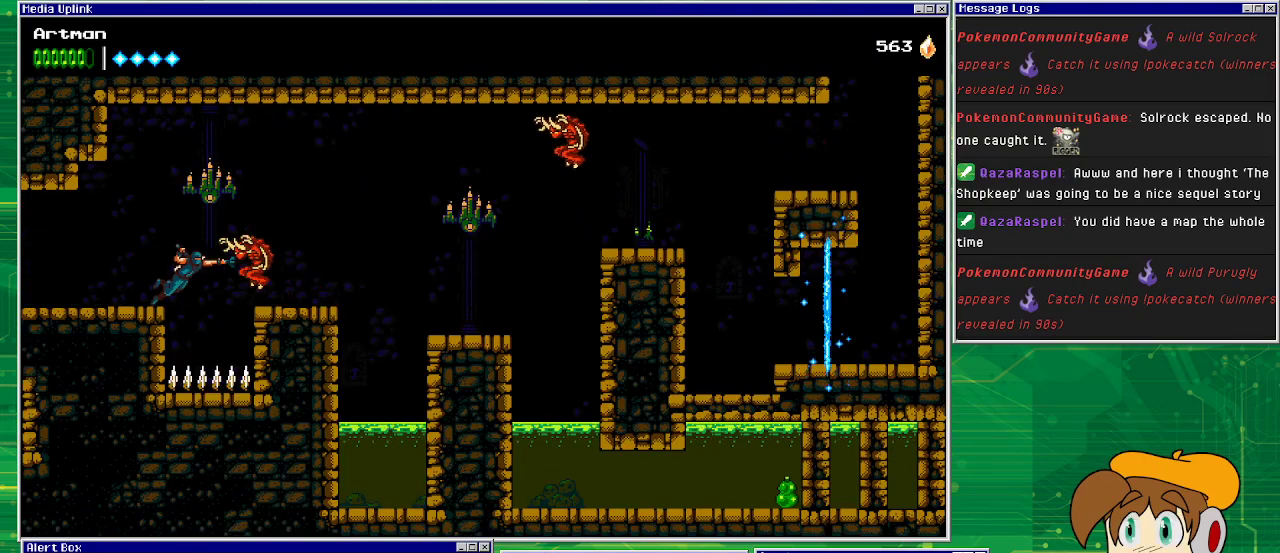
{"buttons": [], "events": [[267, "CIRCLE", "up"], [367, "DPAD_RIGHT", "up"]]}
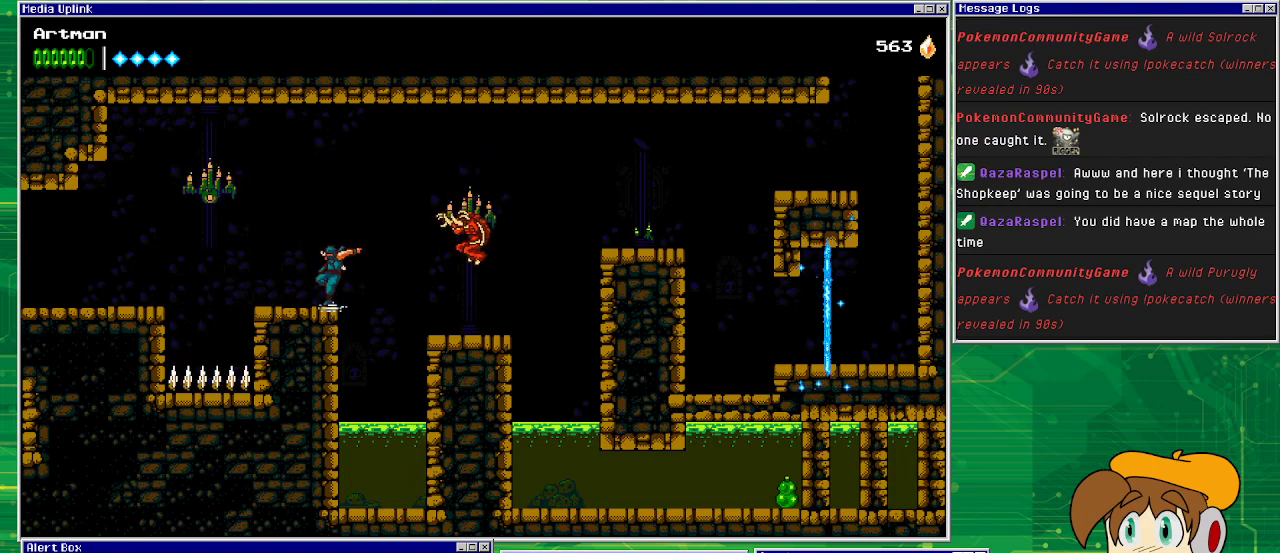
{"buttons": ["SQUARE"], "events": [[33, "DPAD_LEFT", "down"], [300, "DPAD_LEFT", "up"], [433, "DPAD_RIGHT", "down"], [467, "SQUARE", "down"], [500, "DPAD_RIGHT", "up"]]}